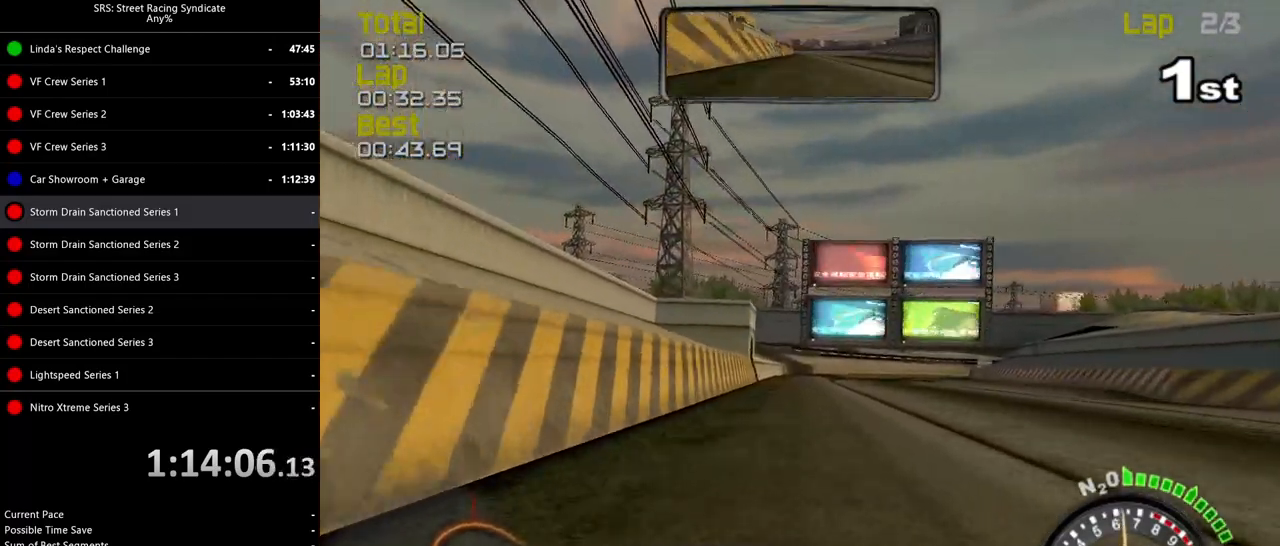
Gameplay with a controller (PlayStation layout); each line is a JSON object with the inputs held at the frame after it. "events" lists button and stick changes between this image and that frame as [ms after this image, input, new state], when the widget could be followed in between. Not read: right_stick.
{"buttons": ["R2"], "left_stick": "center", "events": [[217, "left_stick", "right"], [400, "left_stick", "center"]]}
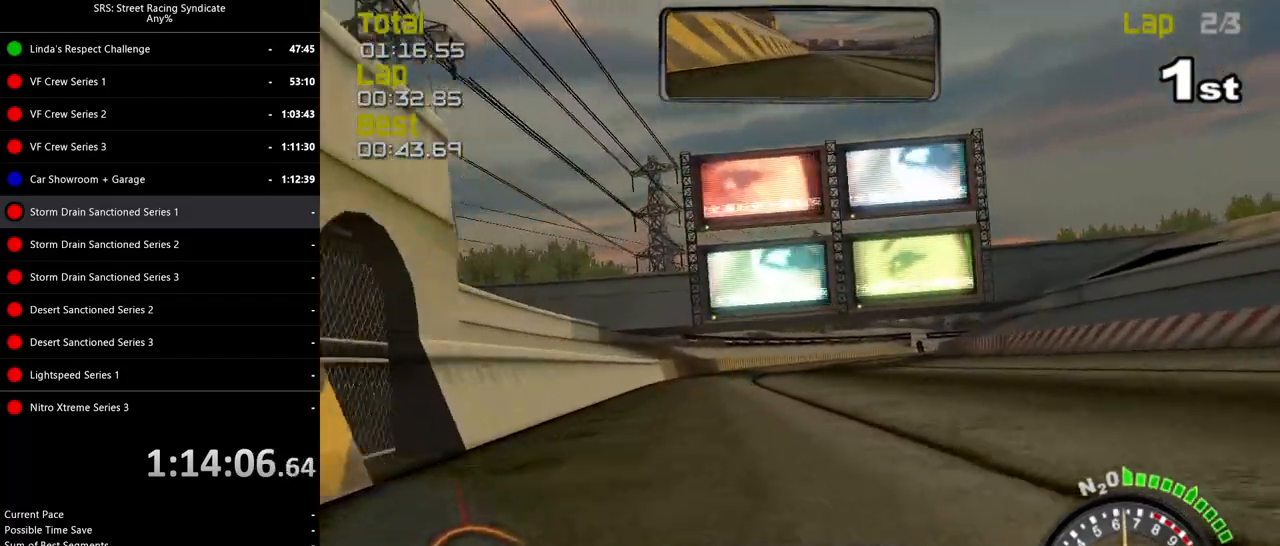
{"buttons": ["R2"], "left_stick": "right", "events": [[351, "left_stick", "right"]]}
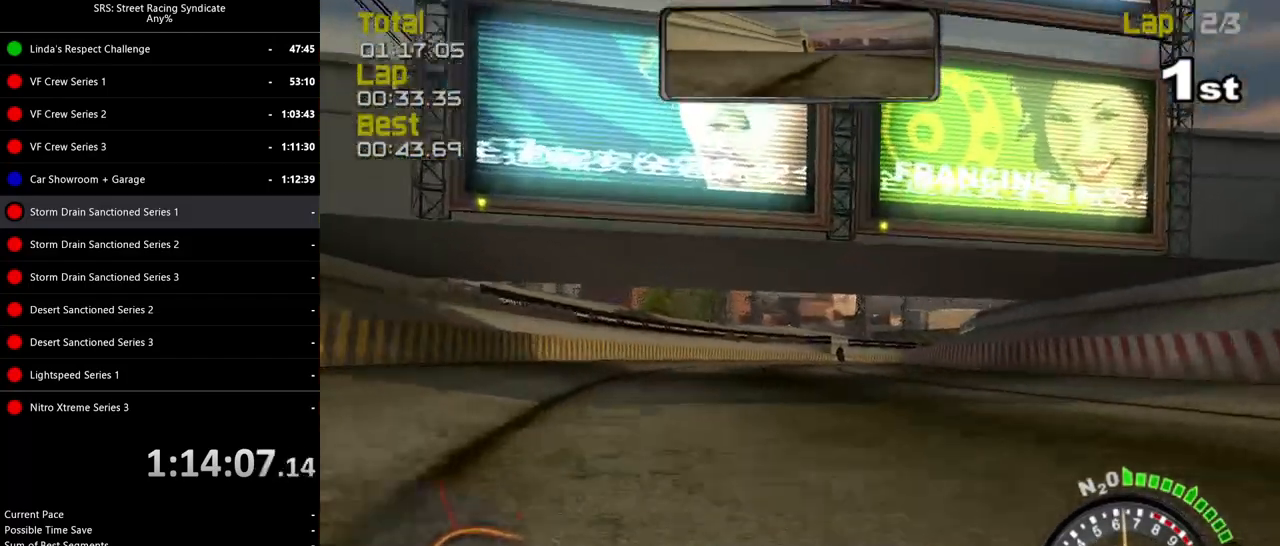
{"buttons": ["R2"], "left_stick": "right", "events": []}
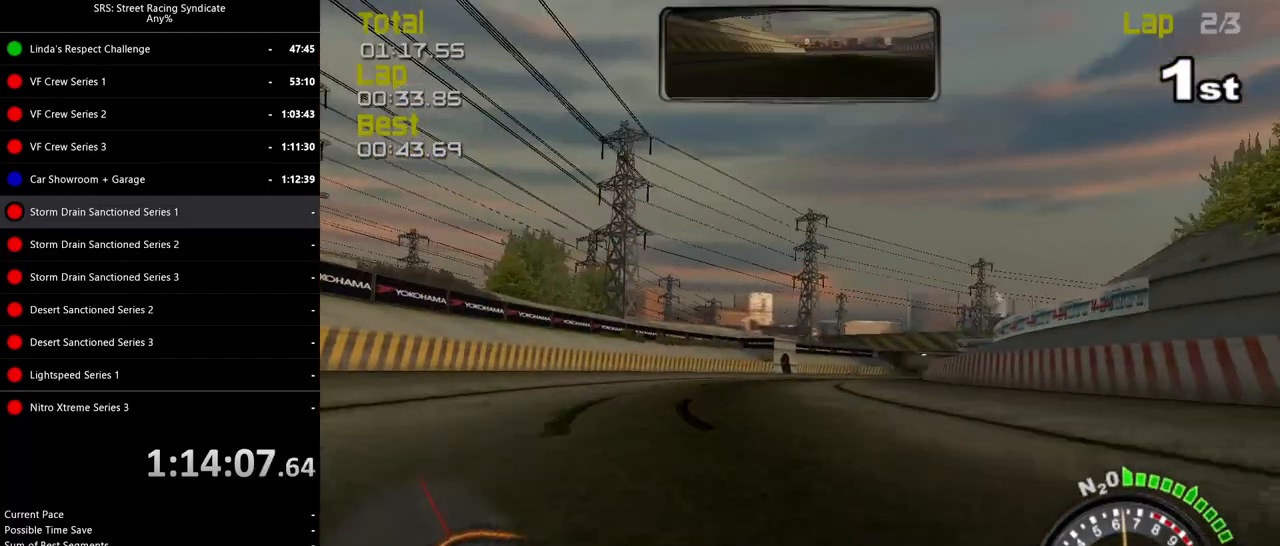
{"buttons": ["R2"], "left_stick": "right", "events": [[17, "left_stick", "center"], [100, "left_stick", "right"], [351, "left_stick", "center"], [451, "left_stick", "right"]]}
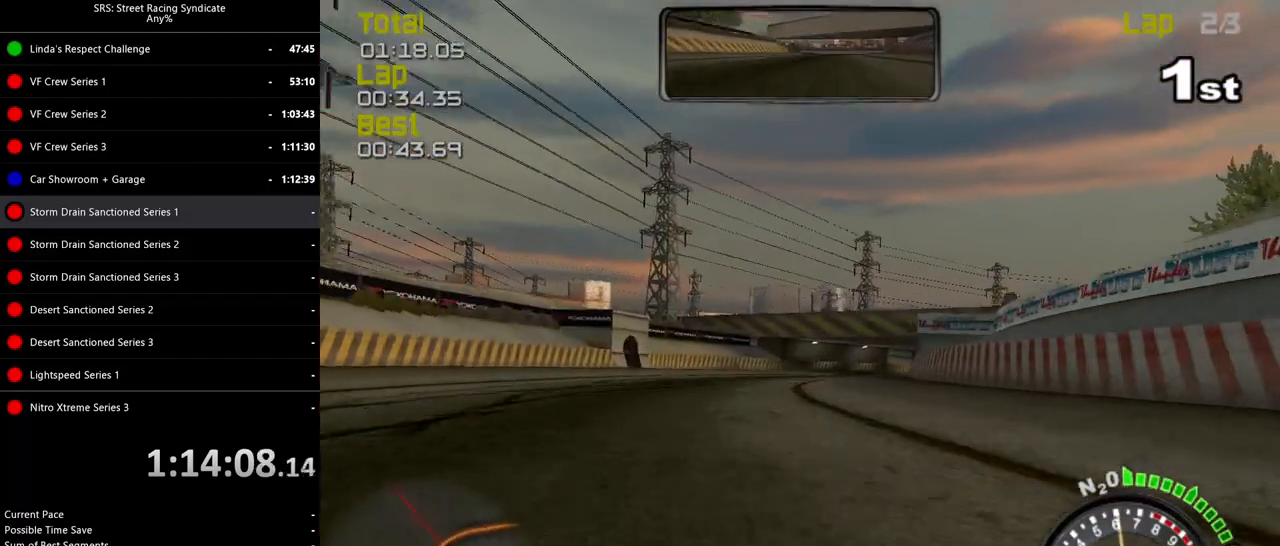
{"buttons": ["R2"], "left_stick": "right", "events": []}
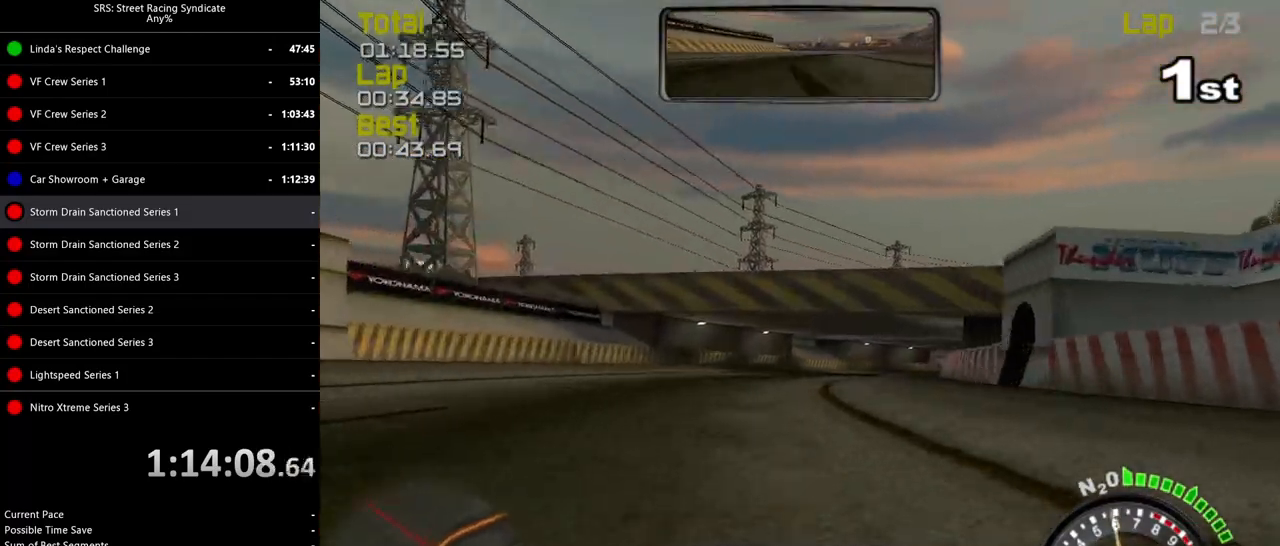
{"buttons": ["R2"], "left_stick": "right", "events": []}
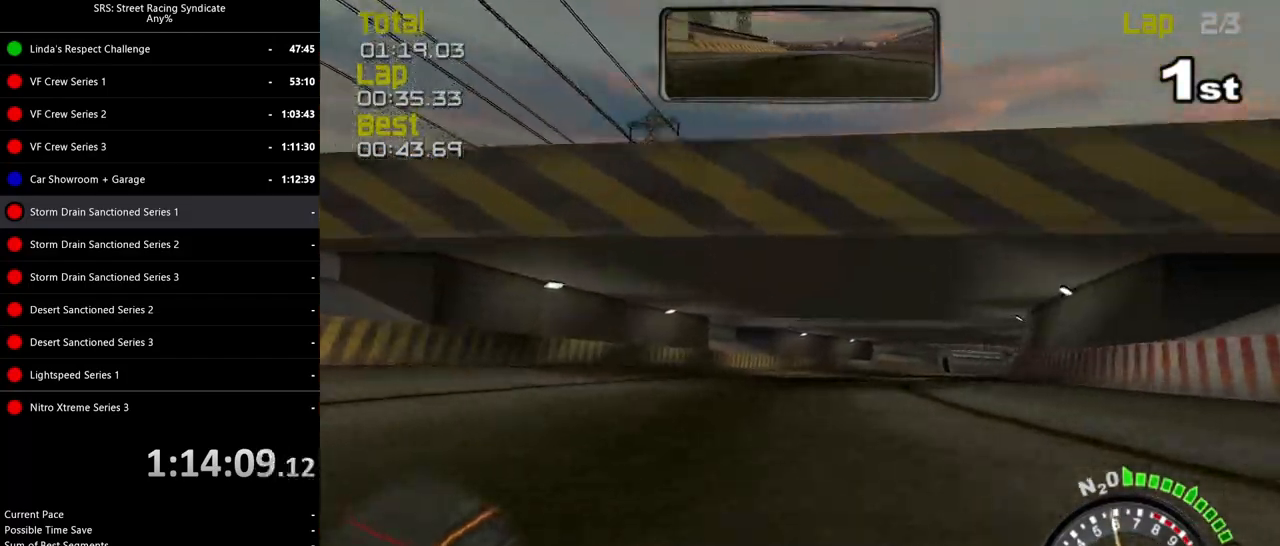
{"buttons": ["R2"], "left_stick": "right", "events": []}
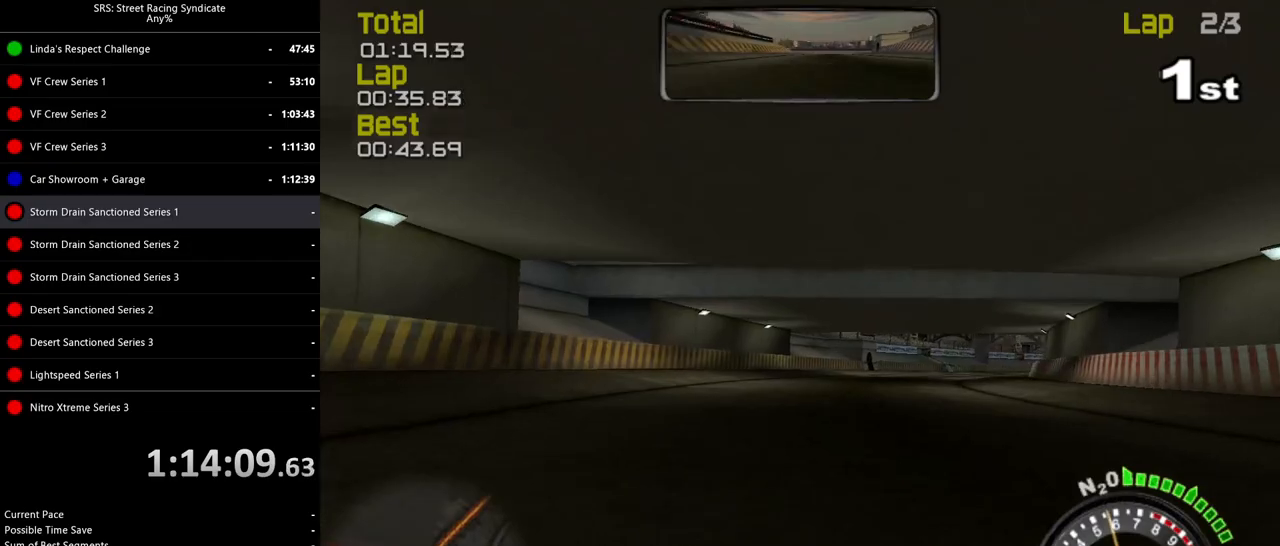
{"buttons": ["R2"], "left_stick": "right", "events": []}
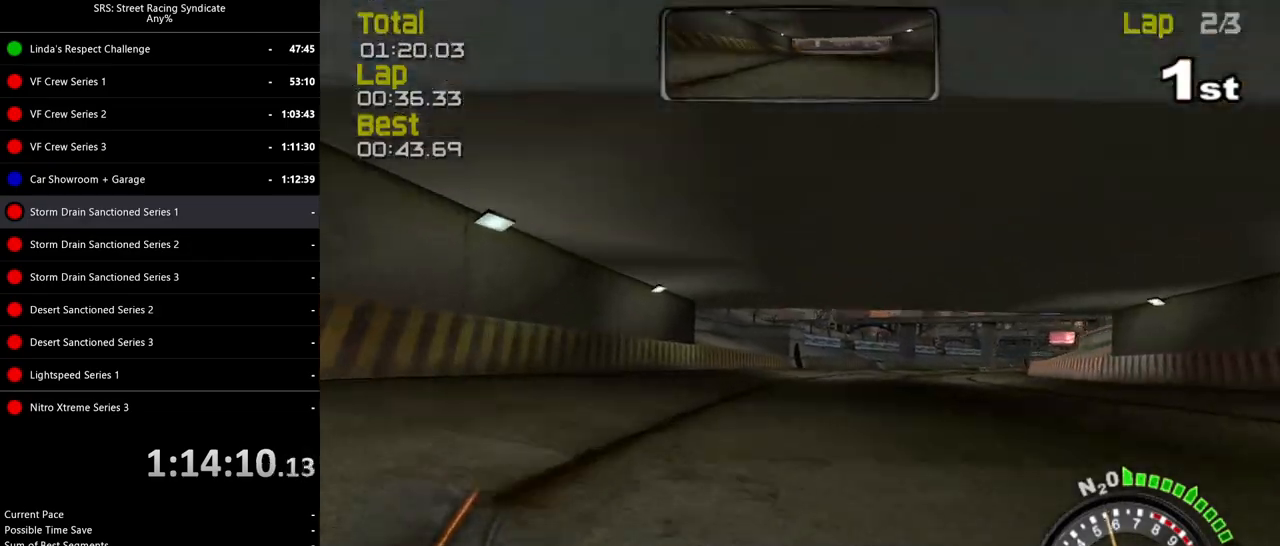
{"buttons": ["R2"], "left_stick": "right", "events": []}
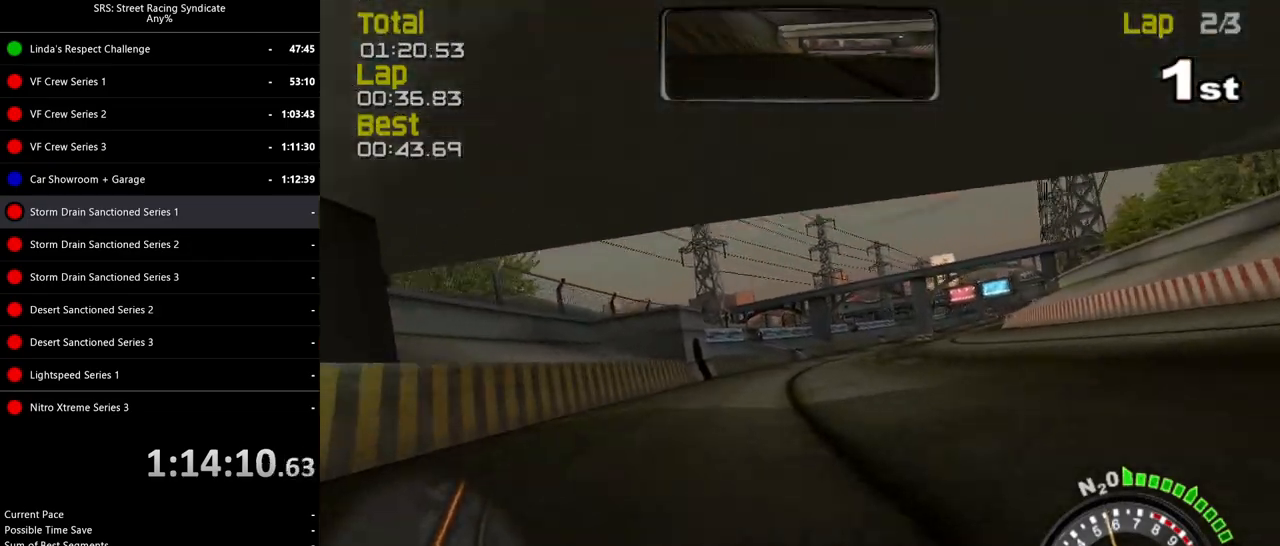
{"buttons": ["R2"], "left_stick": "center", "events": [[50, "left_stick", "center"]]}
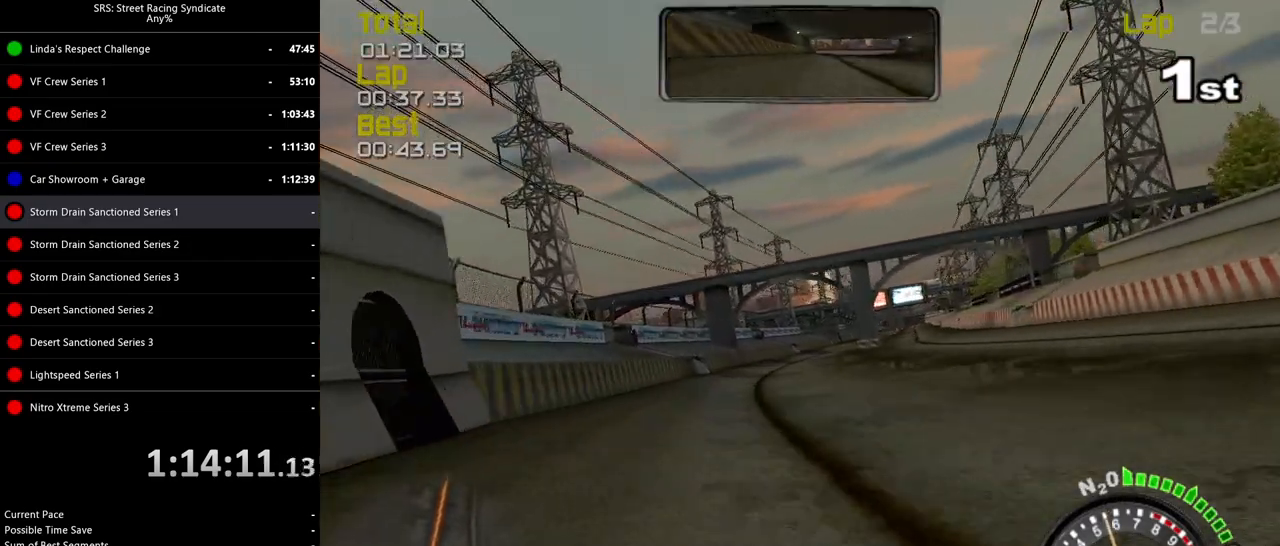
{"buttons": ["SQUARE", "R2"], "left_stick": "center", "events": [[134, "left_stick", "up-right"], [184, "left_stick", "right"], [284, "left_stick", "center"], [334, "SQUARE", "down"]]}
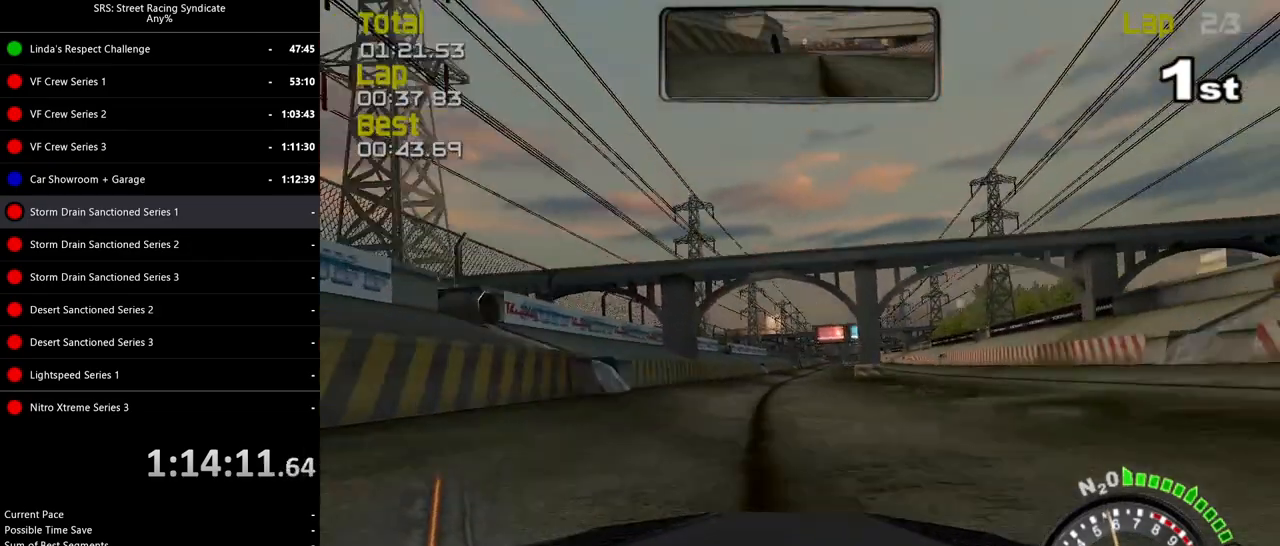
{"buttons": ["SQUARE", "R2"], "left_stick": "right", "events": [[150, "left_stick", "right"]]}
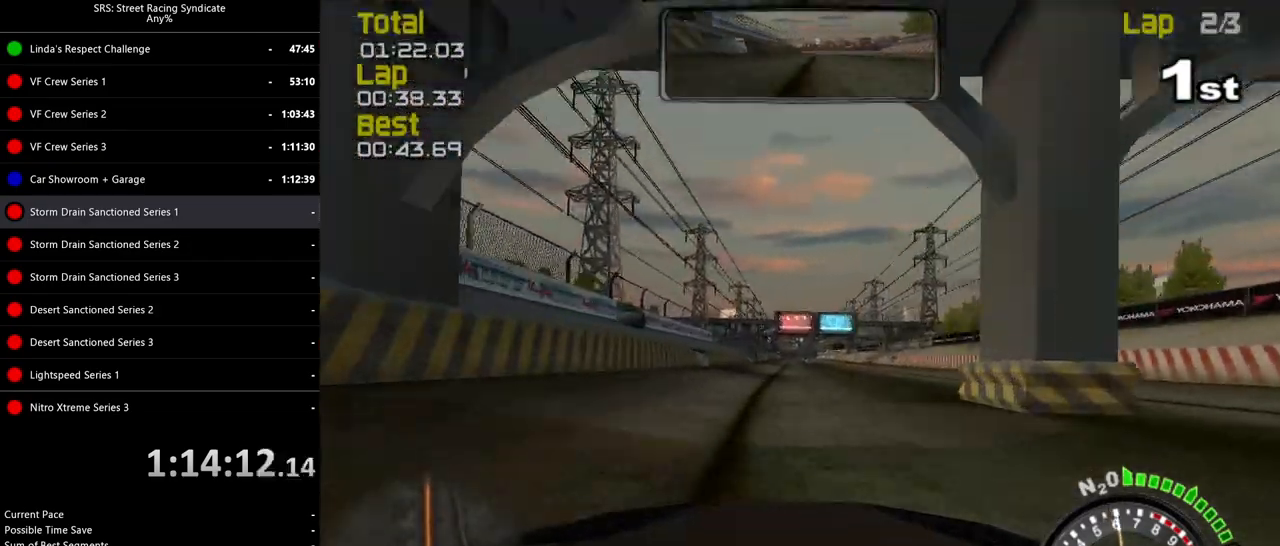
{"buttons": ["R2"], "left_stick": "left", "events": [[150, "left_stick", "left"], [267, "SQUARE", "up"]]}
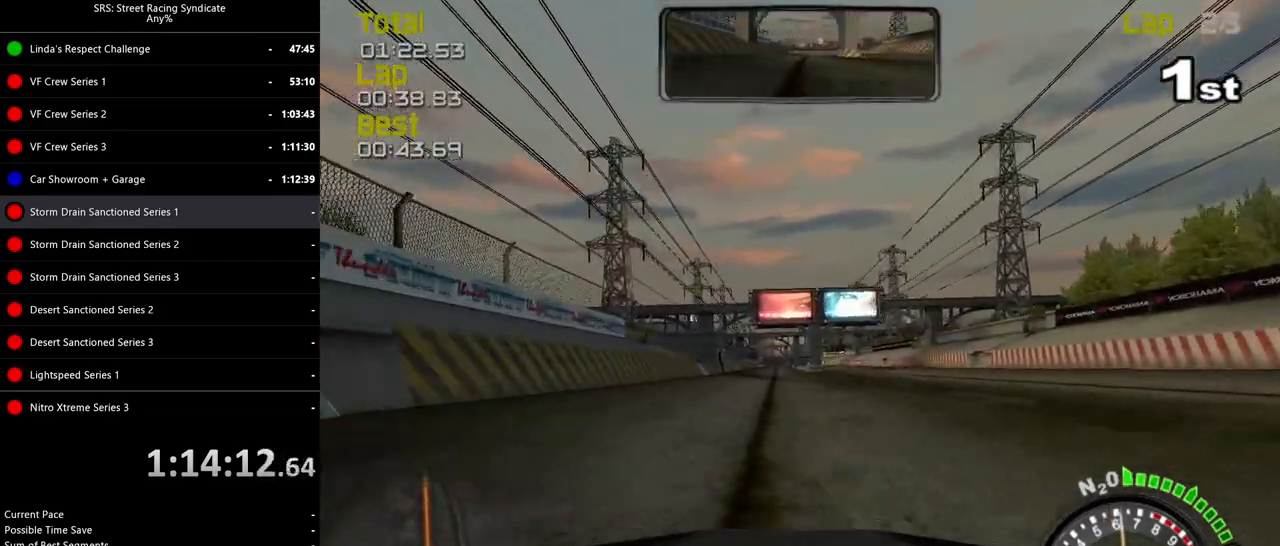
{"buttons": ["R2"], "left_stick": "center", "events": [[250, "left_stick", "center"]]}
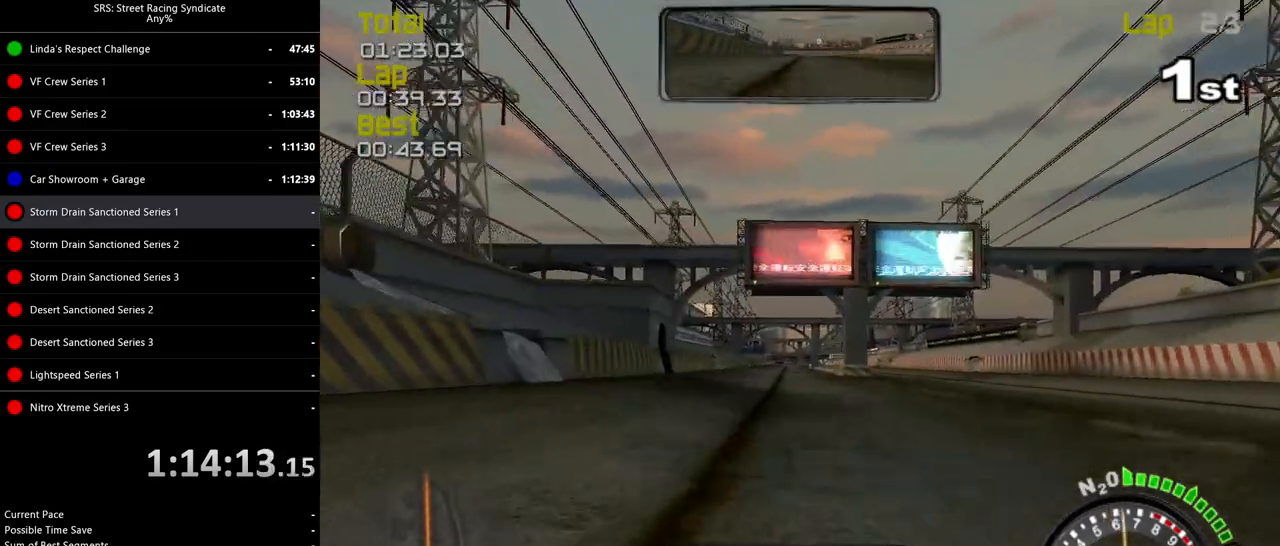
{"buttons": ["R2"], "left_stick": "center", "events": [[250, "left_stick", "left"], [367, "left_stick", "center"]]}
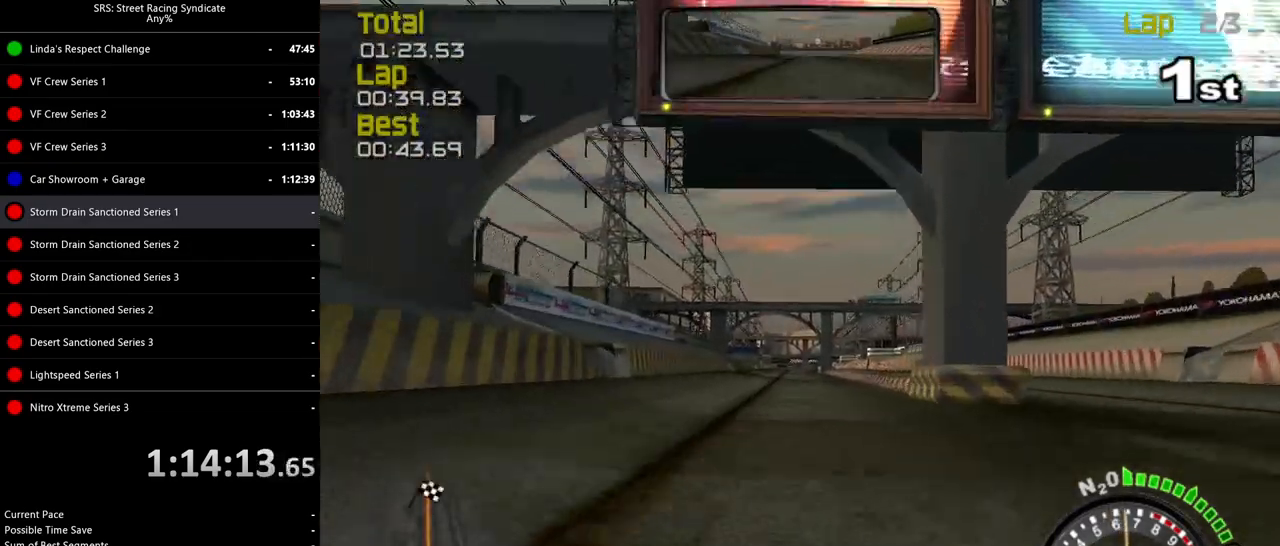
{"buttons": ["R2"], "left_stick": "center", "events": [[16, "left_stick", "left"], [267, "left_stick", "right"], [367, "left_stick", "center"]]}
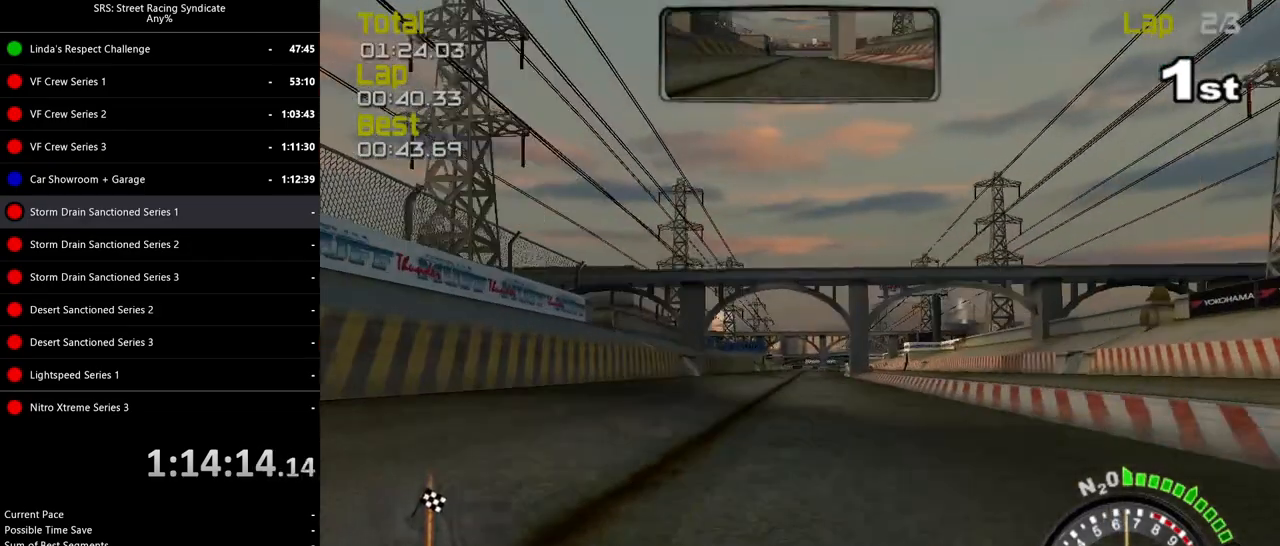
{"buttons": ["R2"], "left_stick": "left", "events": [[100, "left_stick", "left"], [200, "left_stick", "center"], [451, "left_stick", "left"]]}
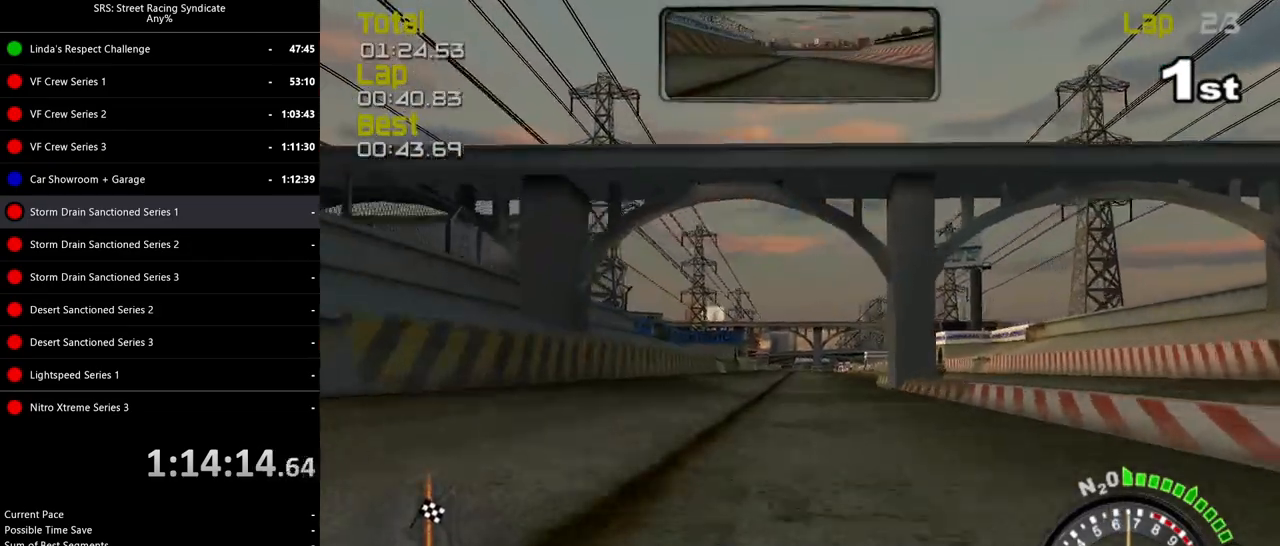
{"buttons": ["R2"], "left_stick": "center", "events": [[16, "left_stick", "center"], [217, "left_stick", "right"], [283, "left_stick", "center"]]}
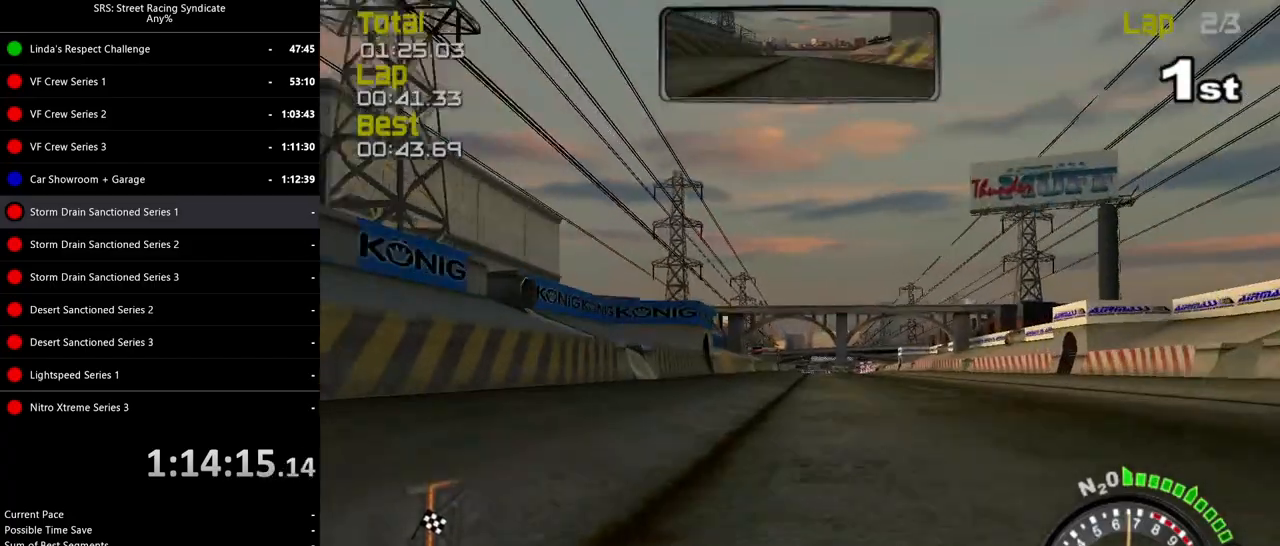
{"buttons": ["R2"], "left_stick": "center", "events": [[117, "left_stick", "up-right"], [184, "left_stick", "center"]]}
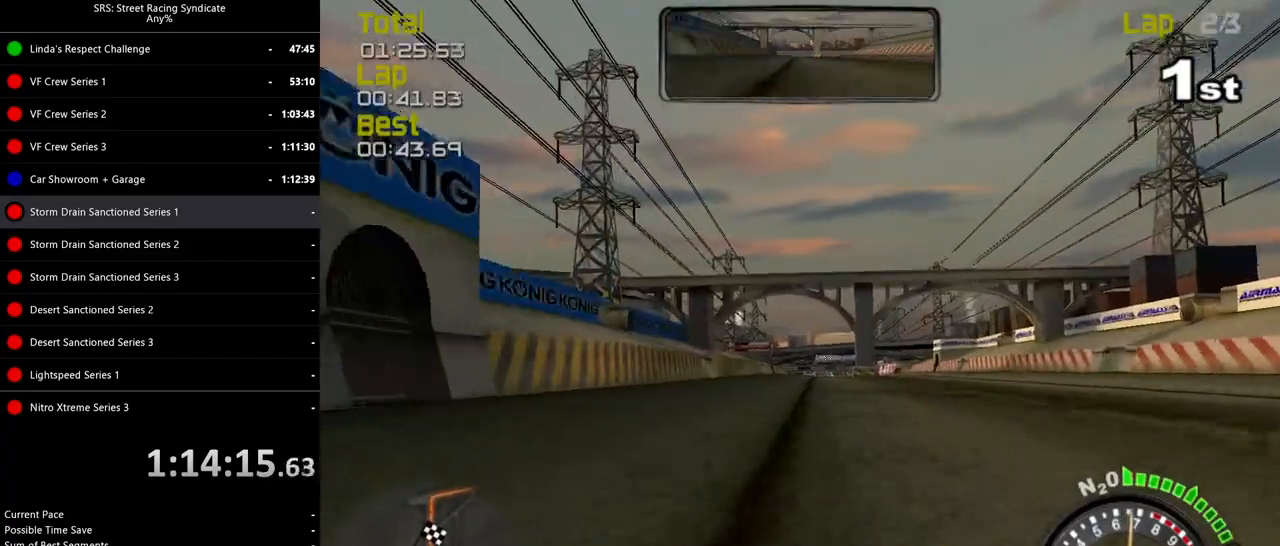
{"buttons": ["R2"], "left_stick": "center", "events": [[83, "left_stick", "up-right"], [167, "left_stick", "center"], [283, "left_stick", "up-right"], [383, "left_stick", "center"]]}
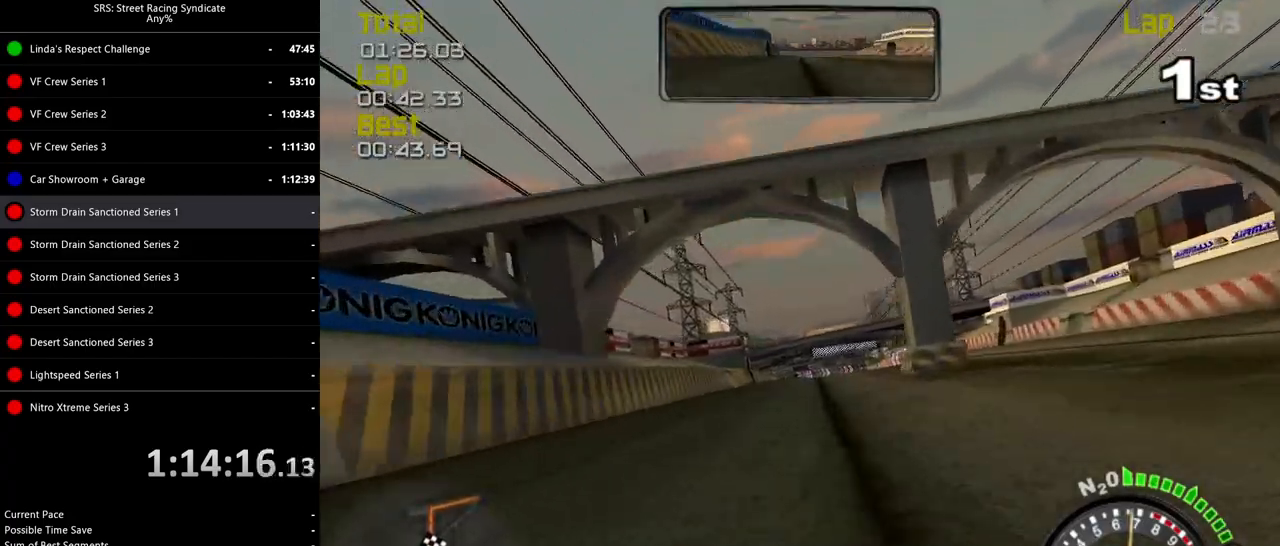
{"buttons": ["R2"], "left_stick": "left", "events": [[100, "left_stick", "up-right"], [200, "left_stick", "center"], [417, "left_stick", "left"]]}
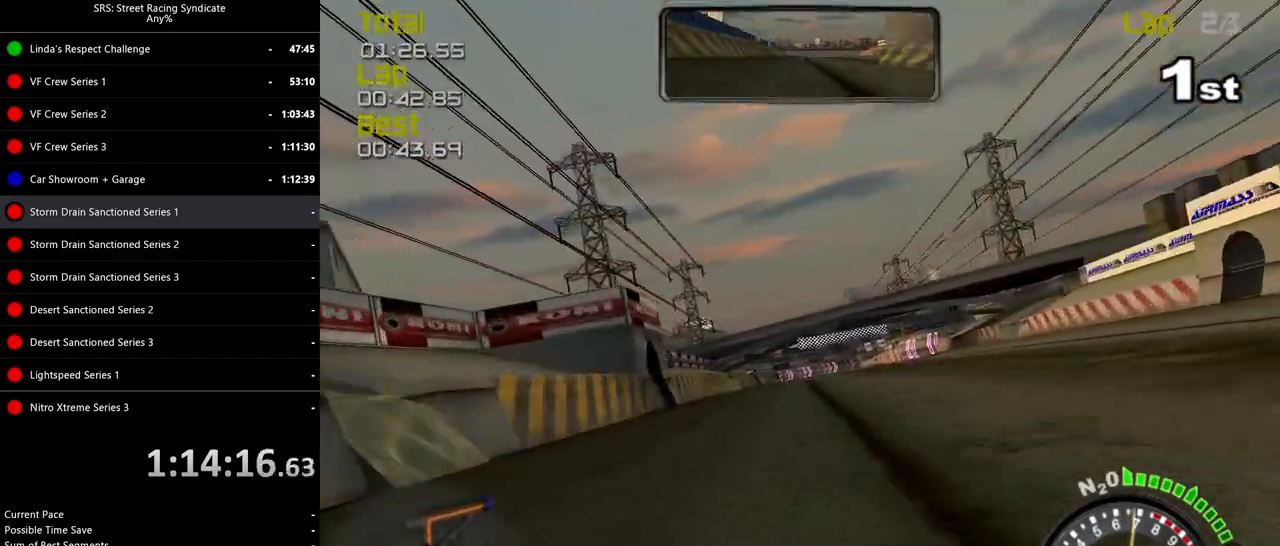
{"buttons": ["R2"], "left_stick": "center", "events": [[16, "left_stick", "center"], [150, "left_stick", "up-right"], [250, "left_stick", "center"], [383, "left_stick", "up-right"], [484, "left_stick", "center"]]}
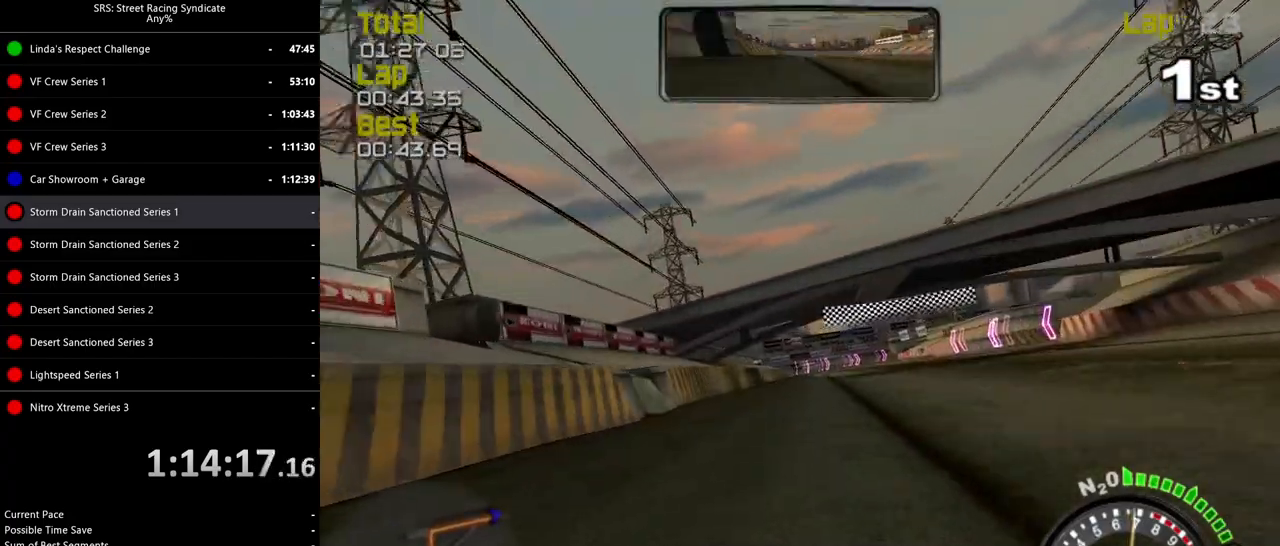
{"buttons": ["R2"], "left_stick": "up-right", "events": [[184, "left_stick", "left"], [267, "left_stick", "center"], [501, "left_stick", "up-right"]]}
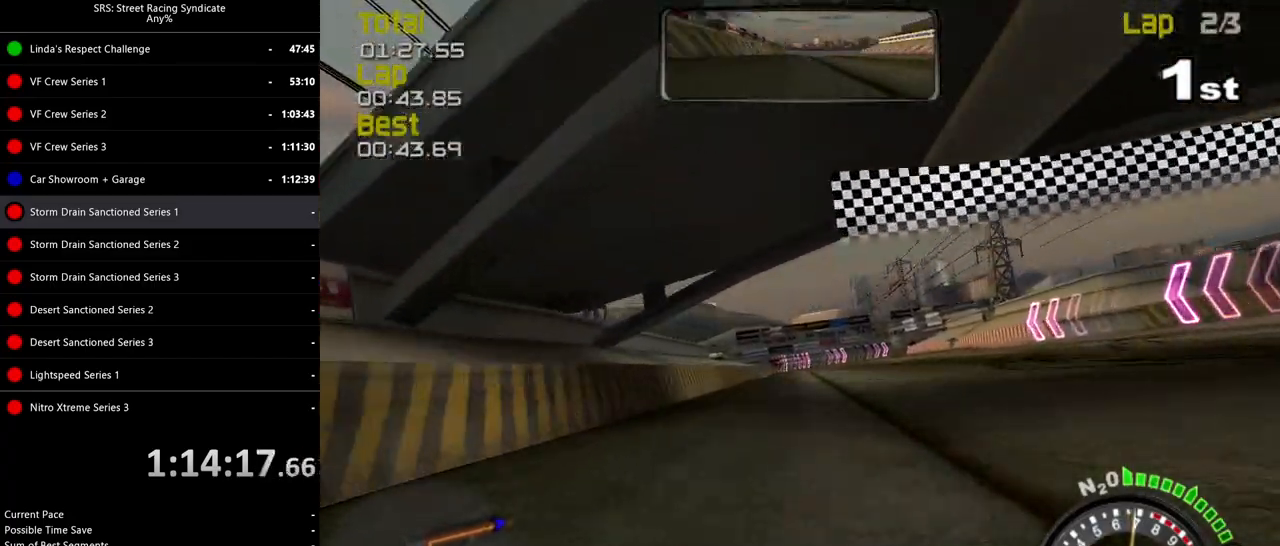
{"buttons": ["L2"], "left_stick": "center", "events": [[50, "left_stick", "center"], [383, "left_stick", "up-right"], [483, "L2", "down"], [483, "left_stick", "center"], [500, "R2", "up"]]}
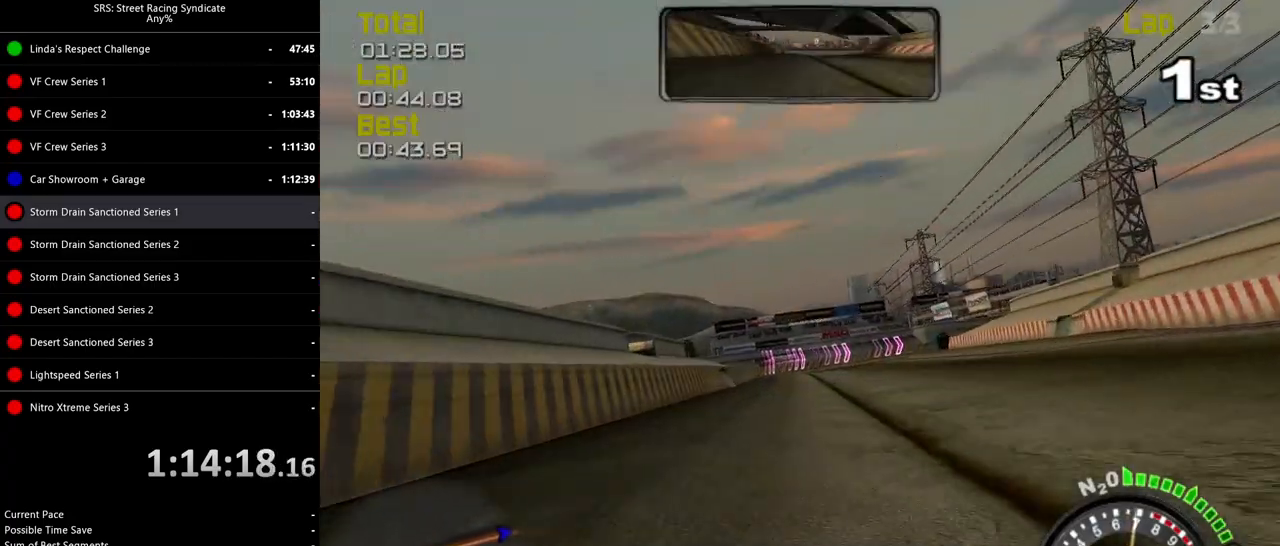
{"buttons": ["L2"], "left_stick": "center", "events": [[234, "CROSS", "down"], [317, "CROSS", "up"], [401, "CROSS", "down"], [484, "CROSS", "up"]]}
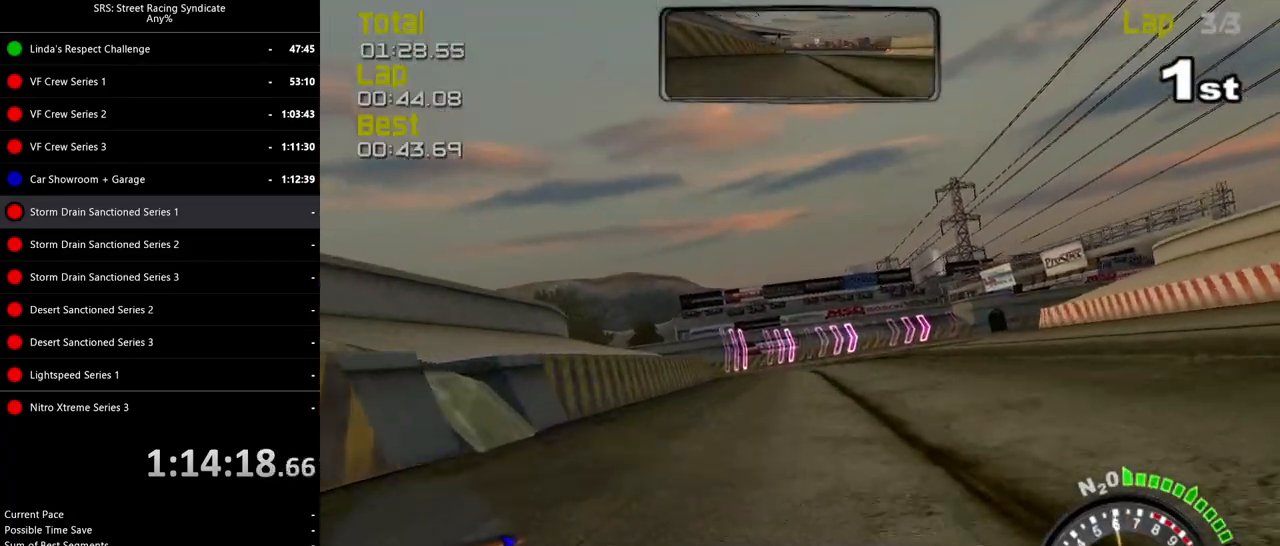
{"buttons": [], "left_stick": "center", "events": [[16, "left_stick", "up-right"], [116, "left_stick", "right"], [250, "L2", "up"], [467, "left_stick", "center"]]}
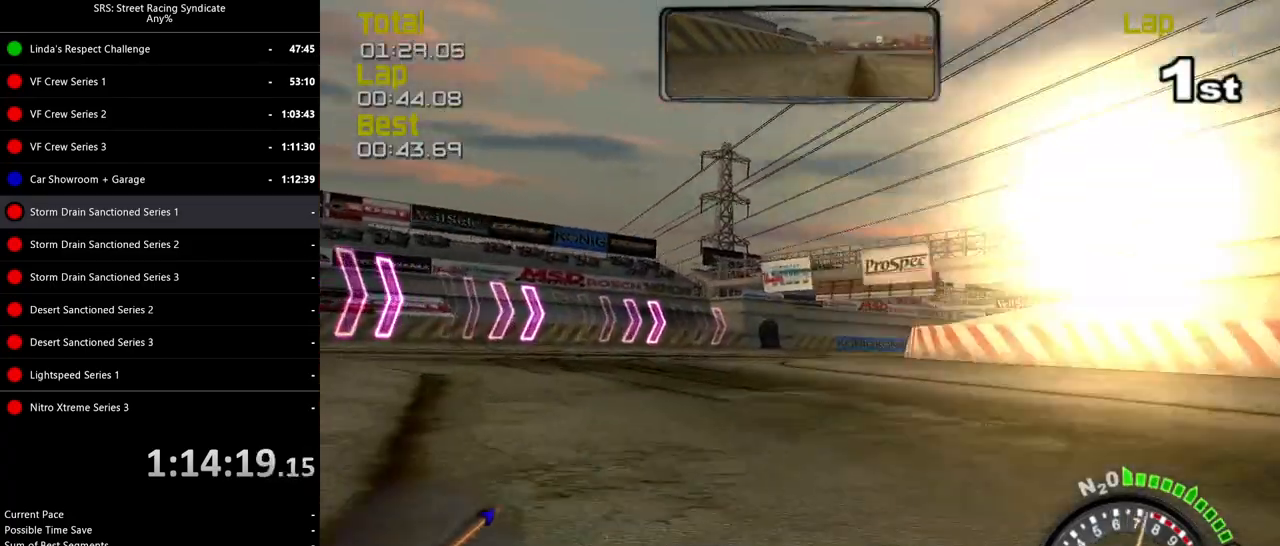
{"buttons": ["R2"], "left_stick": "right", "events": [[217, "left_stick", "left"], [334, "left_stick", "center"], [384, "R2", "down"], [501, "left_stick", "right"]]}
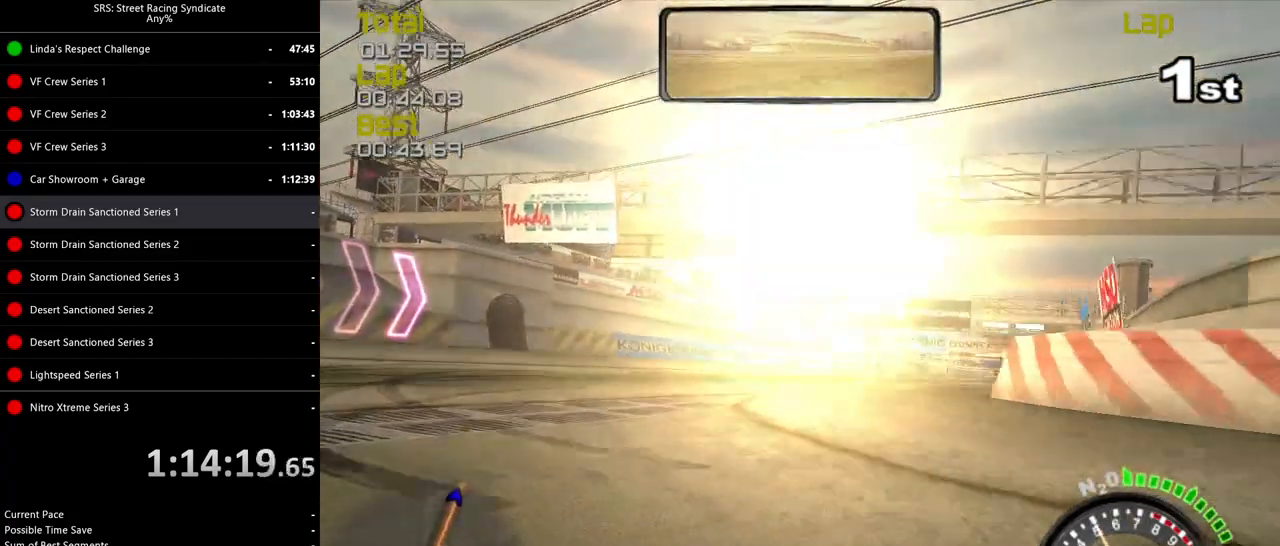
{"buttons": [], "left_stick": "right", "events": [[200, "R2", "up"]]}
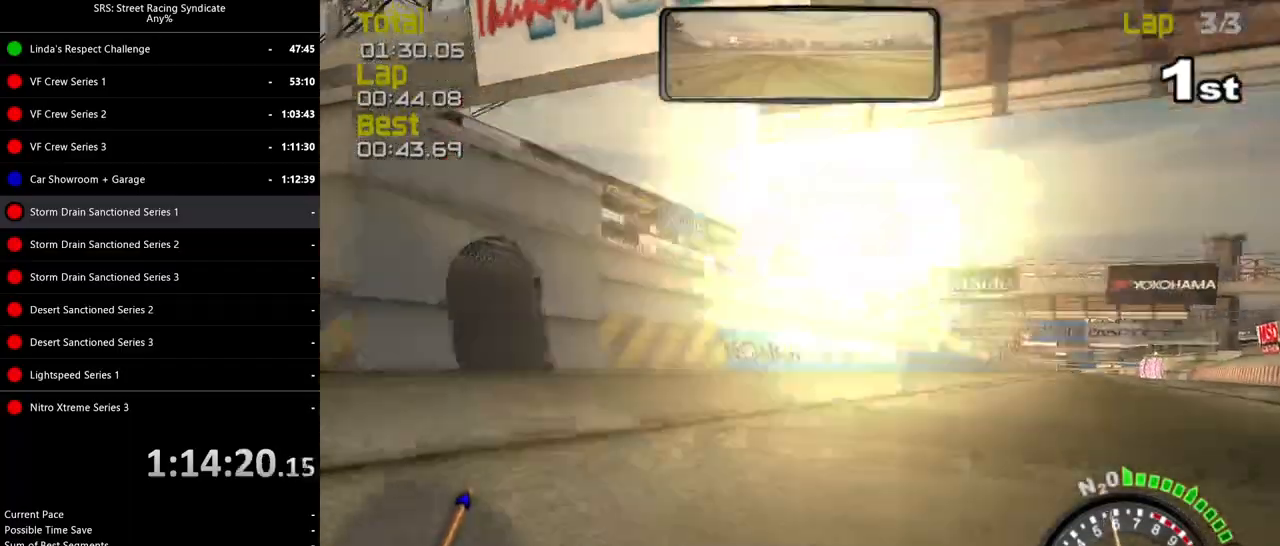
{"buttons": ["R2"], "left_stick": "center", "events": [[184, "R2", "down"], [417, "left_stick", "center"]]}